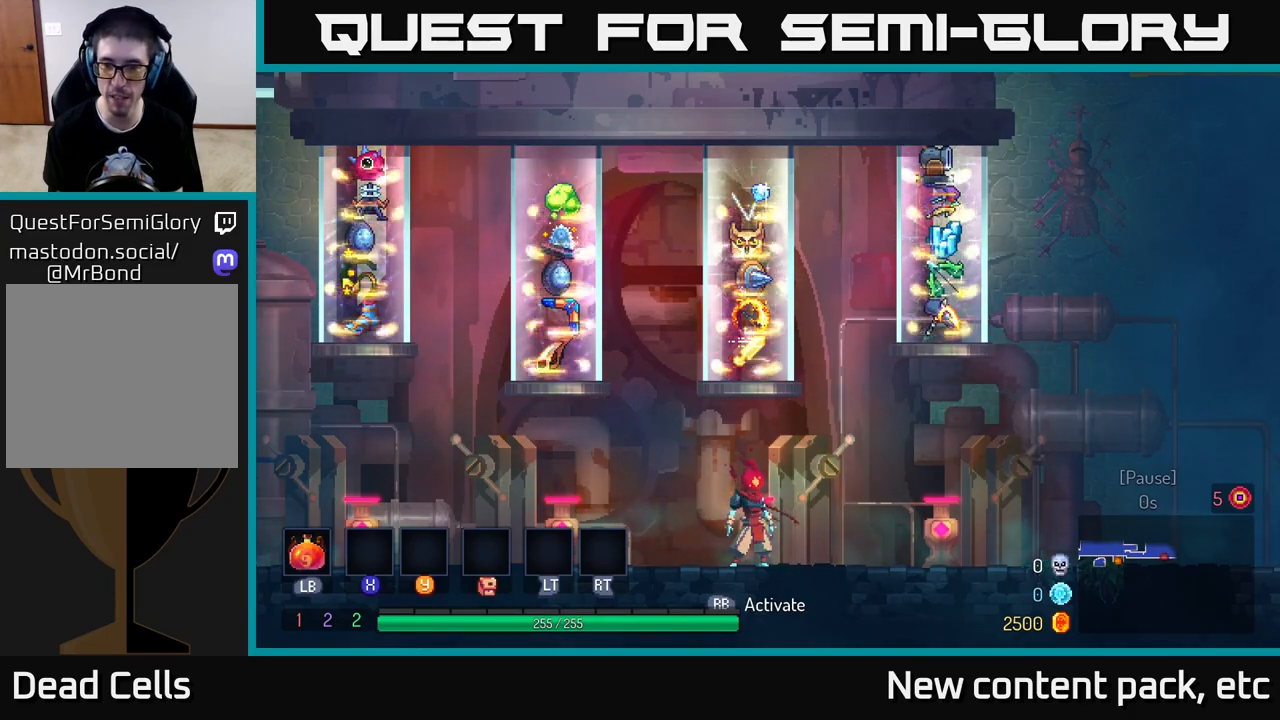
Gameplay with a controller (Xbox layout); each line is a JSON object with the inputs held at the frame after it. "events" lists button and stick changes between this image and that frame as [ms after this image, input, new state], when the widget could be followed in between. Not read: L3 R3.
{"buttons": [], "left_stick": "right", "right_stick": "center", "events": [[433, "left_stick", "right"]]}
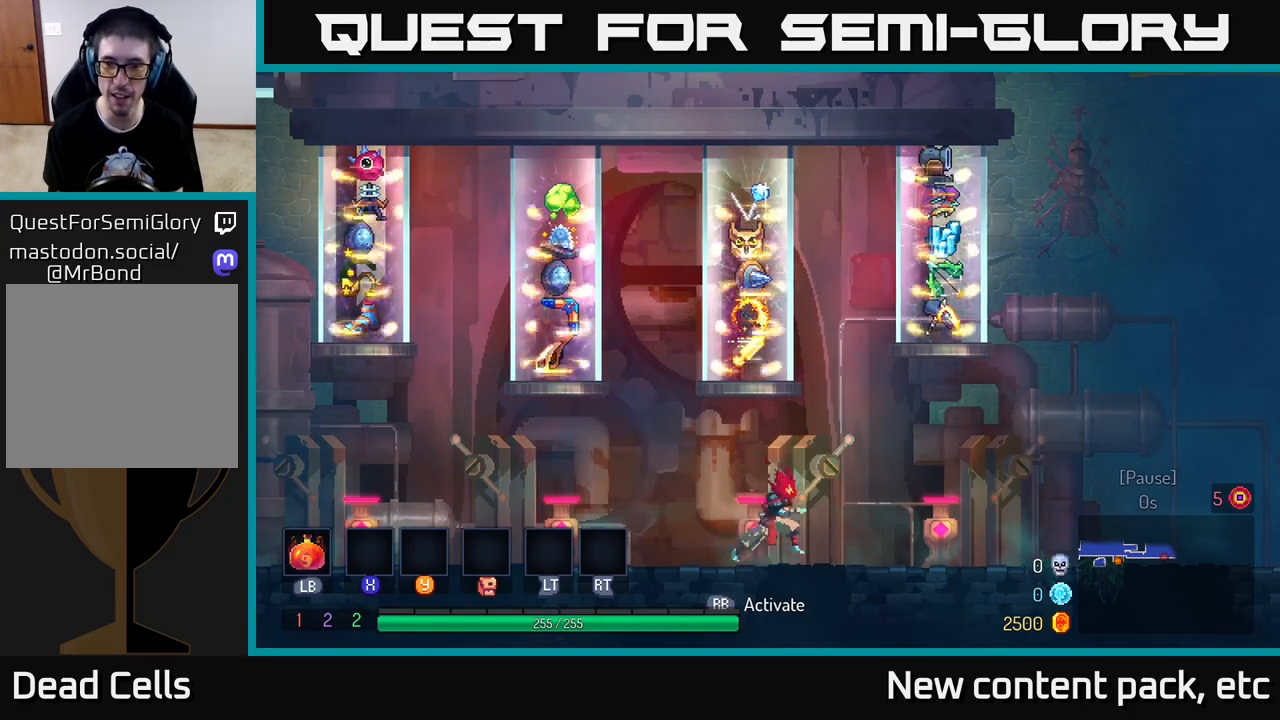
{"buttons": [], "left_stick": "center", "right_stick": "center", "events": [[483, "left_stick", "center"]]}
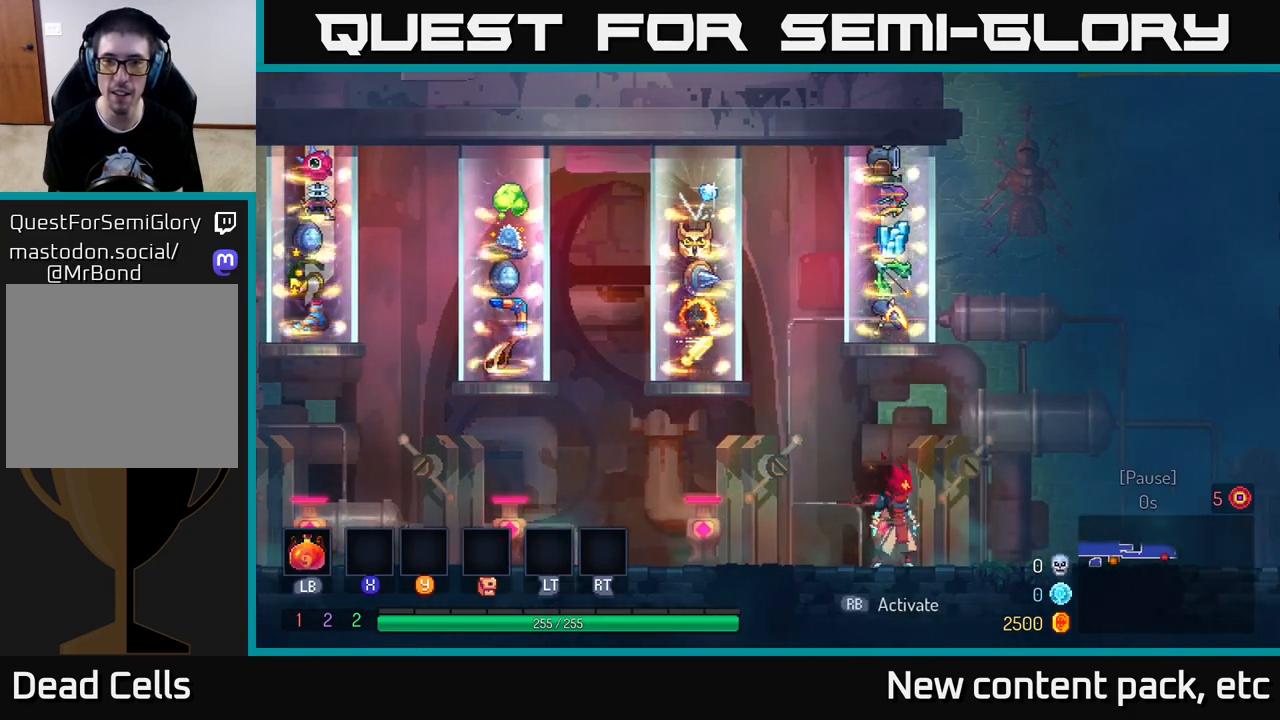
{"buttons": [], "left_stick": "center", "right_stick": "center", "events": []}
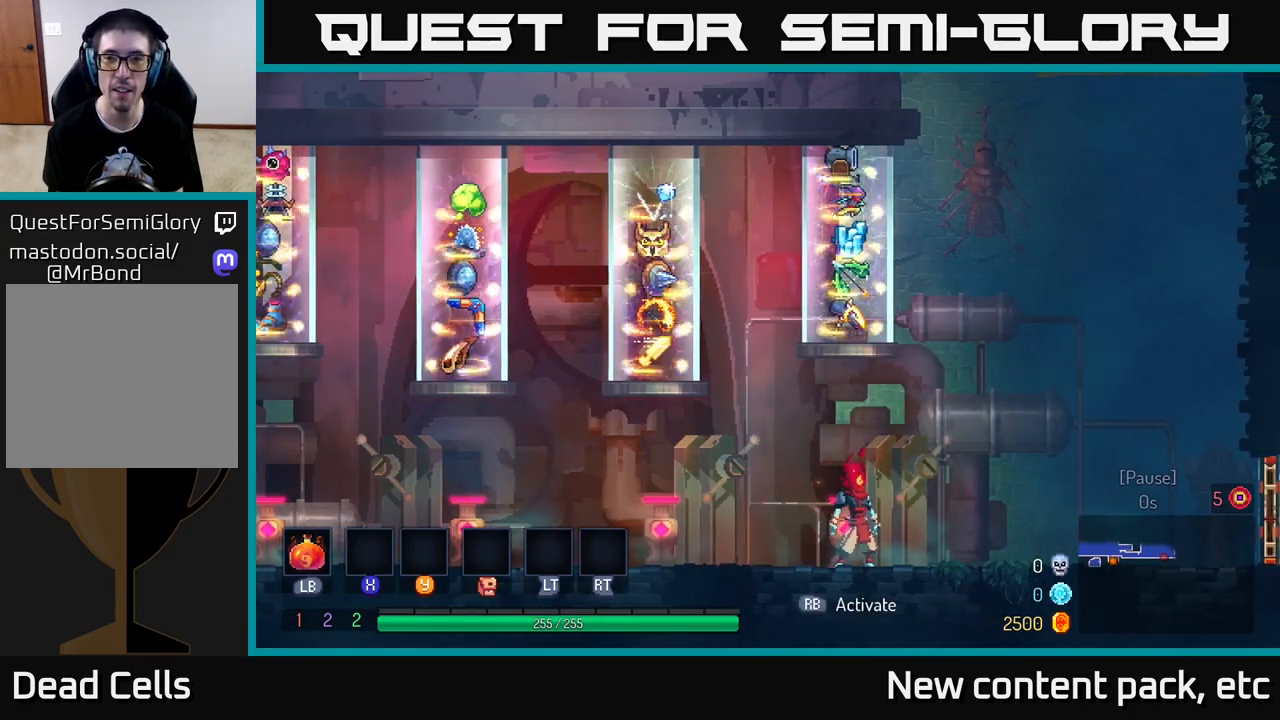
{"buttons": [], "left_stick": "center", "right_stick": "center", "events": []}
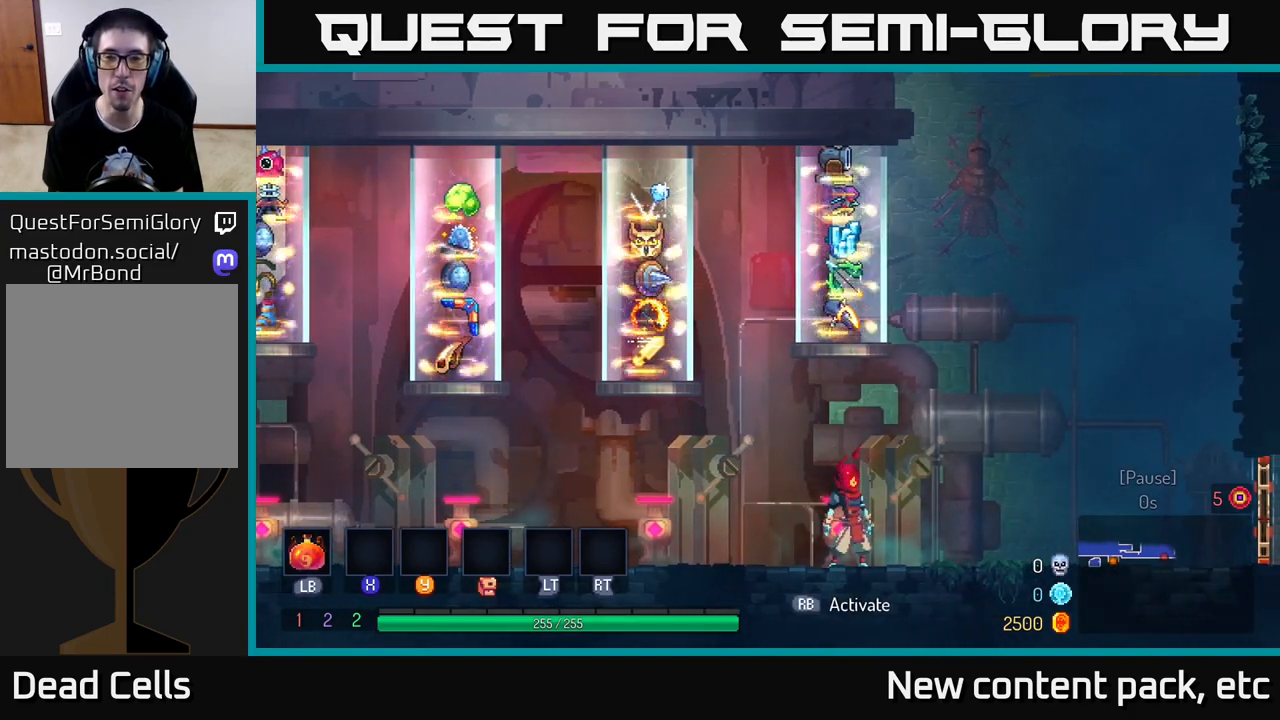
{"buttons": [], "left_stick": "center", "right_stick": "center", "events": []}
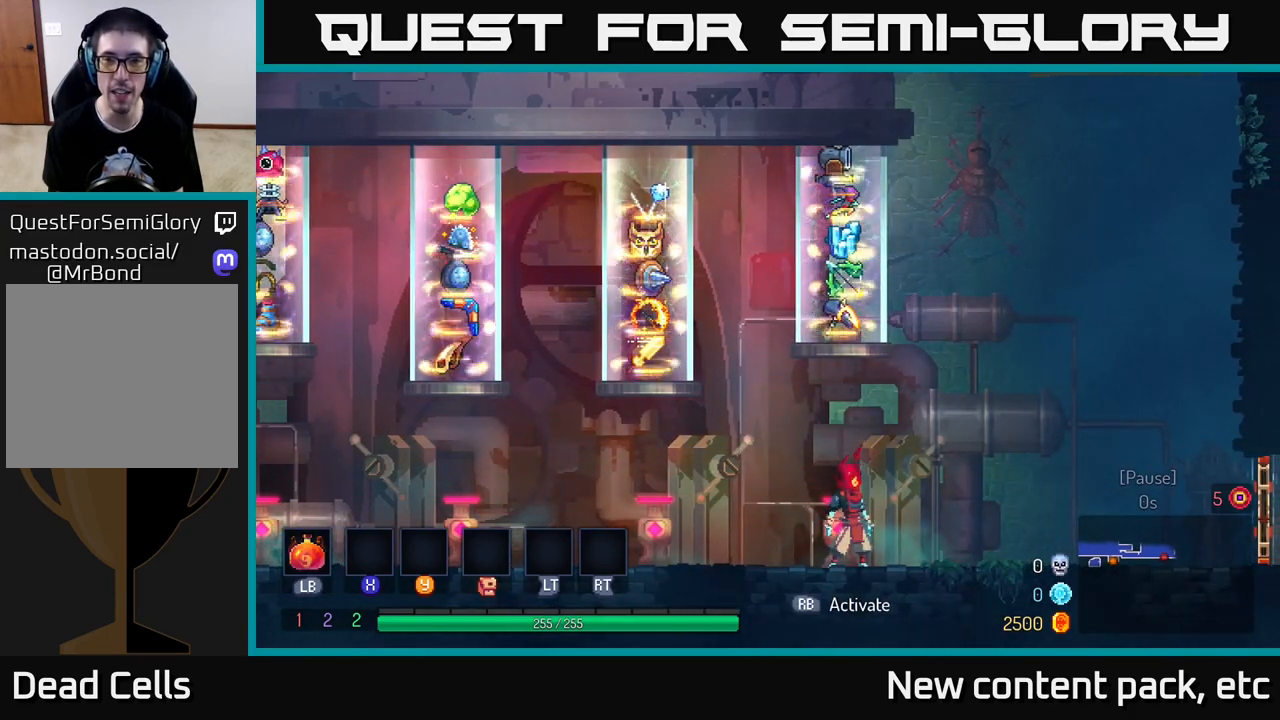
{"buttons": [], "left_stick": "center", "right_stick": "center", "events": []}
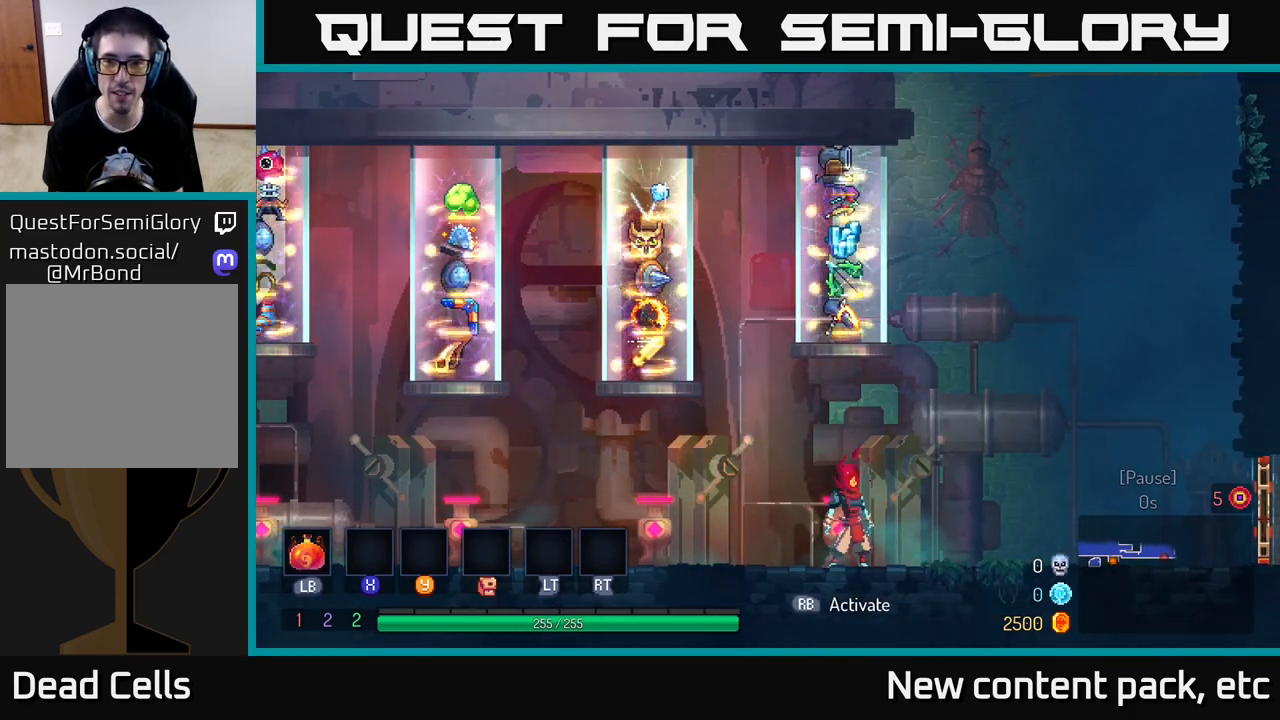
{"buttons": [], "left_stick": "center", "right_stick": "center", "events": []}
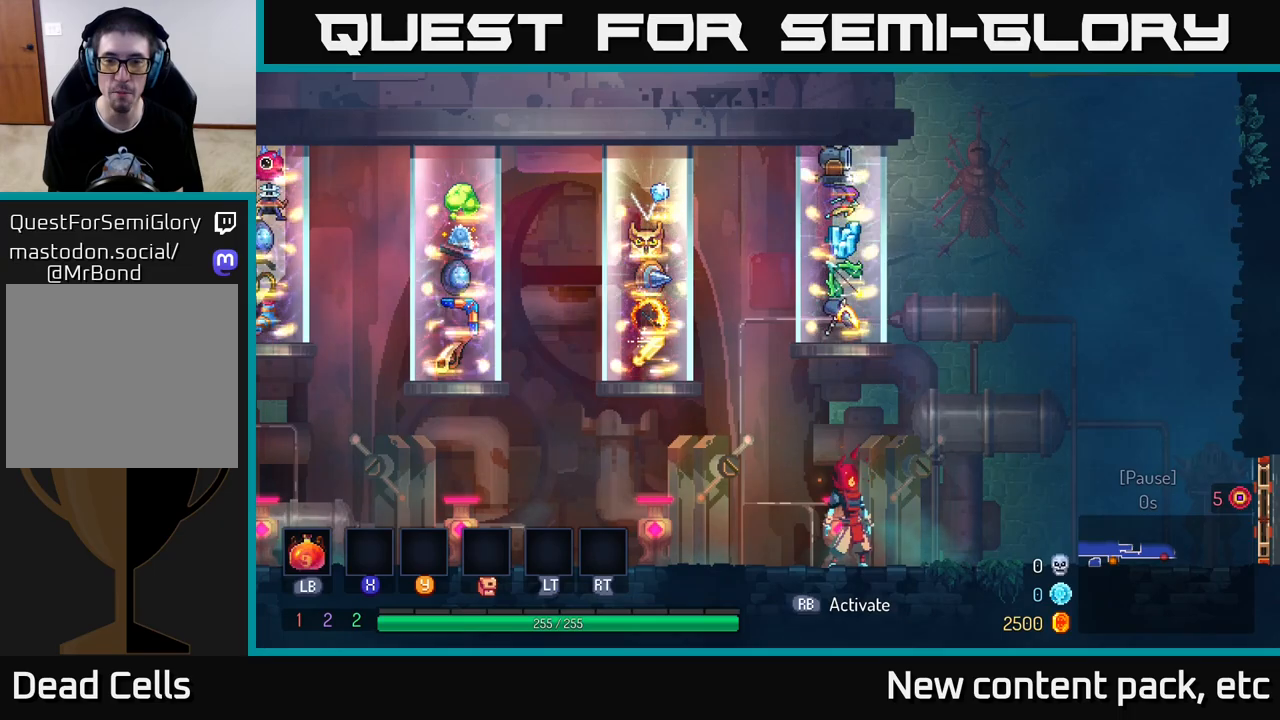
{"buttons": [], "left_stick": "center", "right_stick": "center", "events": []}
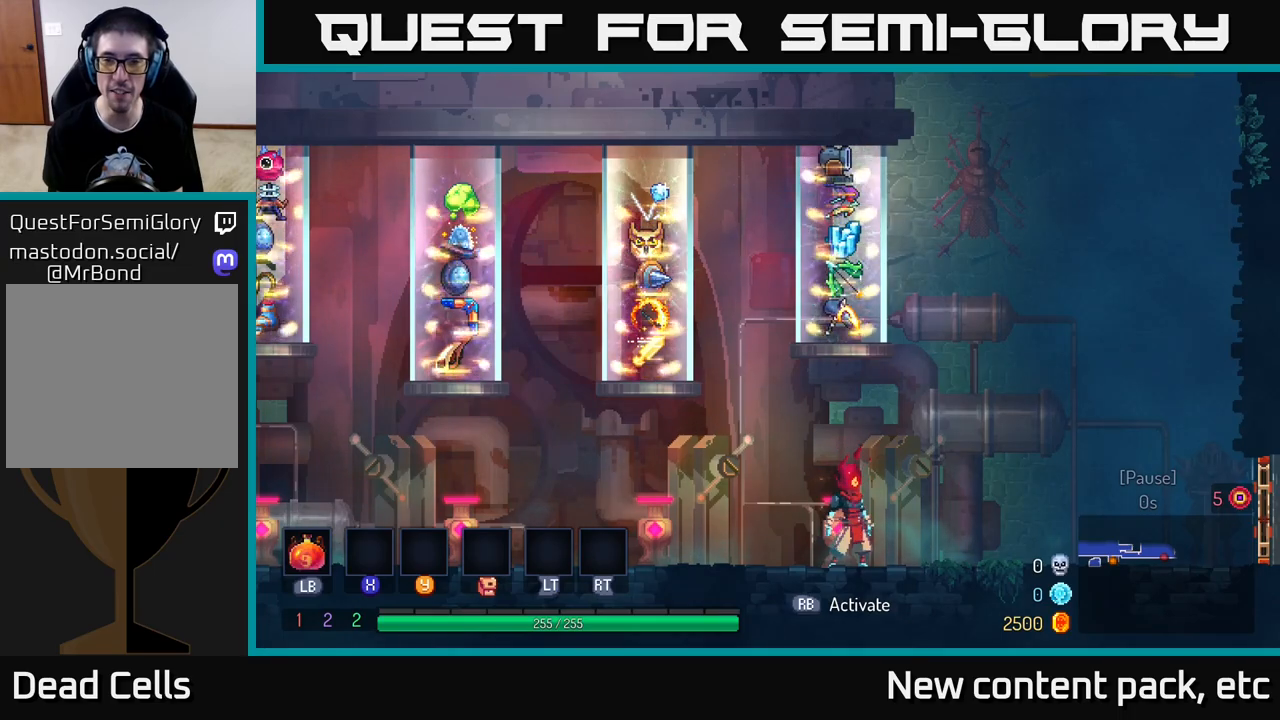
{"buttons": [], "left_stick": "center", "right_stick": "center", "events": []}
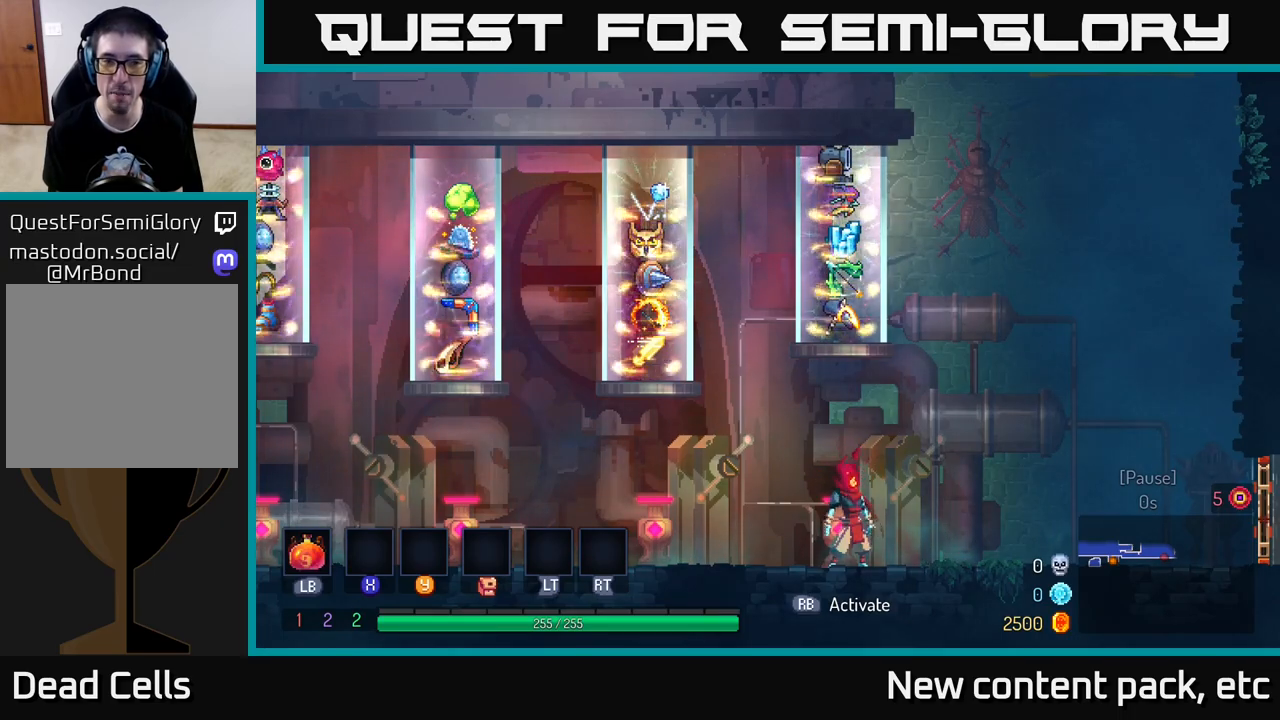
{"buttons": [], "left_stick": "left", "right_stick": "center", "events": [[183, "left_stick", "left"]]}
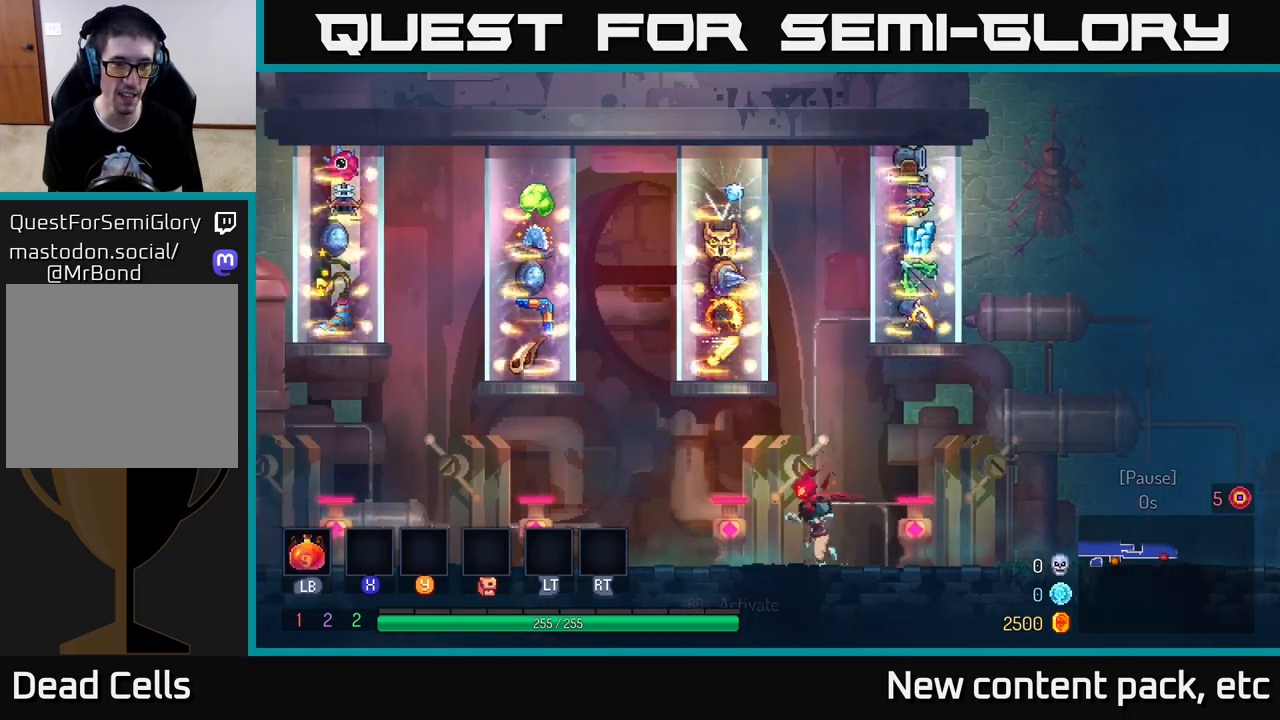
{"buttons": [], "left_stick": "left", "right_stick": "center", "events": [[100, "B", "down"], [217, "B", "up"]]}
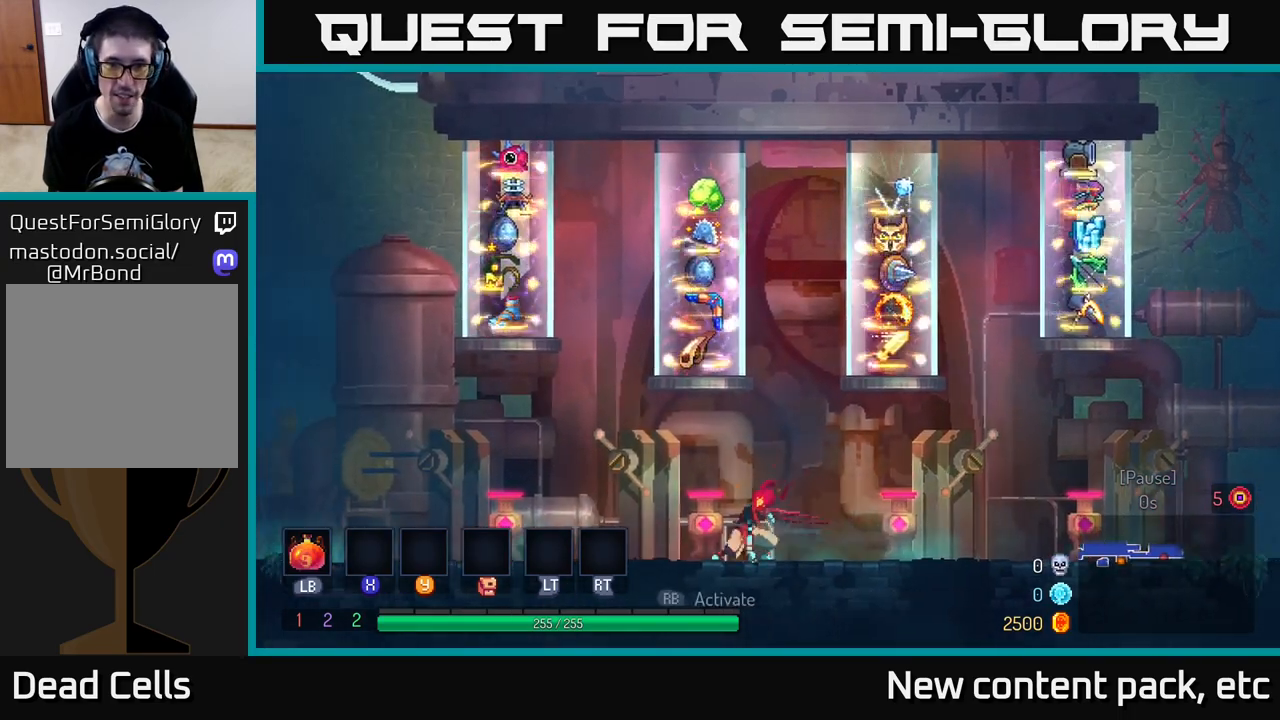
{"buttons": [], "left_stick": "center", "right_stick": "center", "events": [[83, "left_stick", "center"], [133, "left_stick", "right"], [233, "left_stick", "center"]]}
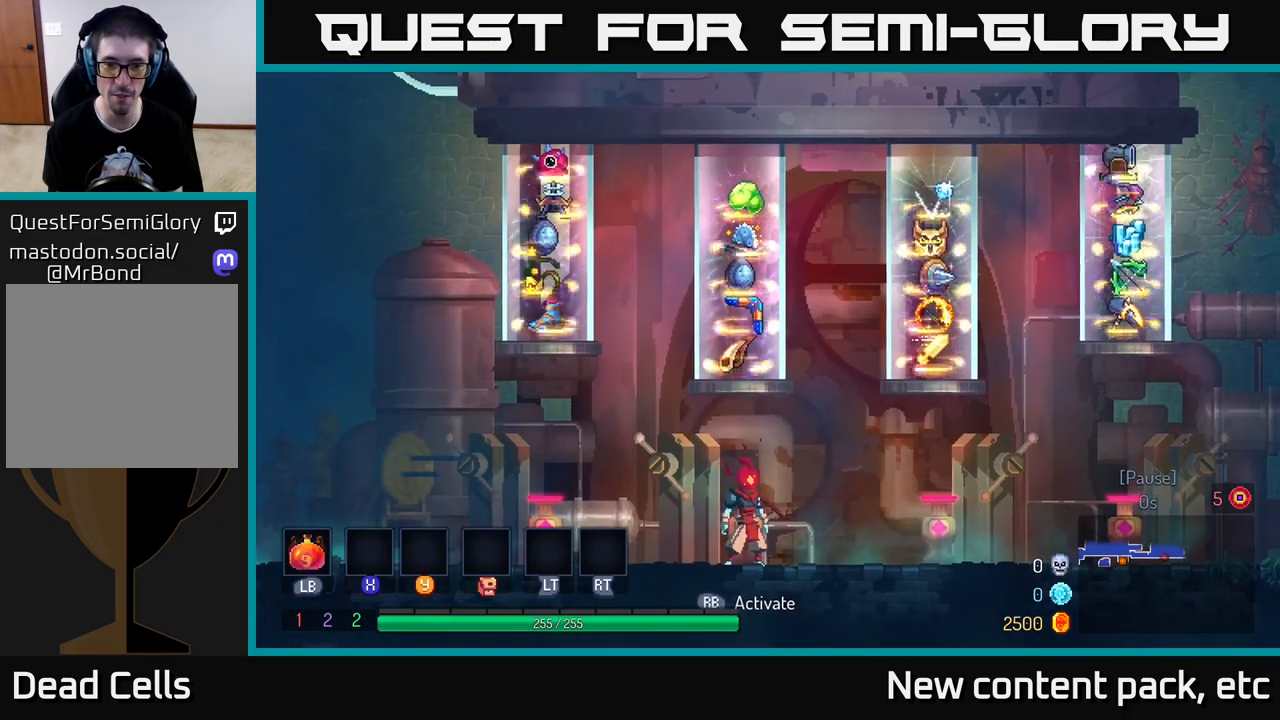
{"buttons": [], "left_stick": "center", "right_stick": "center", "events": [[400, "R1", "down"], [467, "R1", "up"]]}
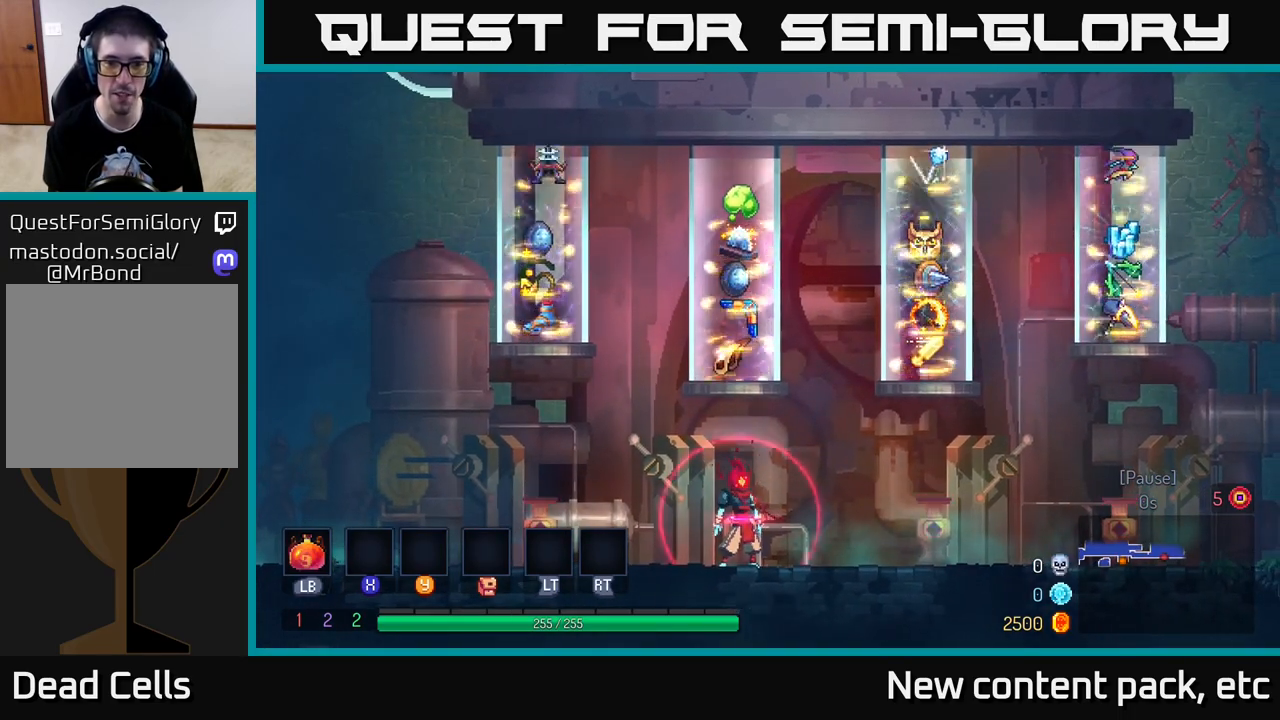
{"buttons": [], "left_stick": "center", "right_stick": "center", "events": []}
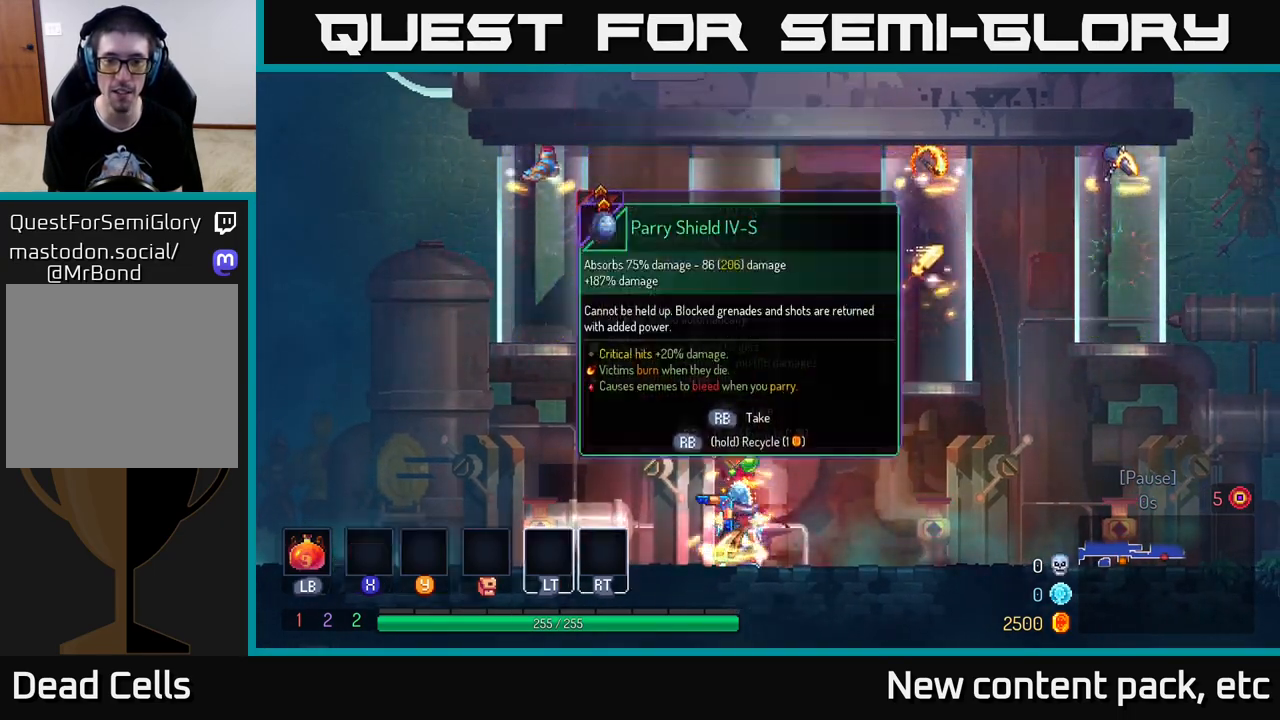
{"buttons": [], "left_stick": "left", "right_stick": "center", "events": [[117, "left_stick", "right"], [333, "left_stick", "center"], [383, "left_stick", "left"]]}
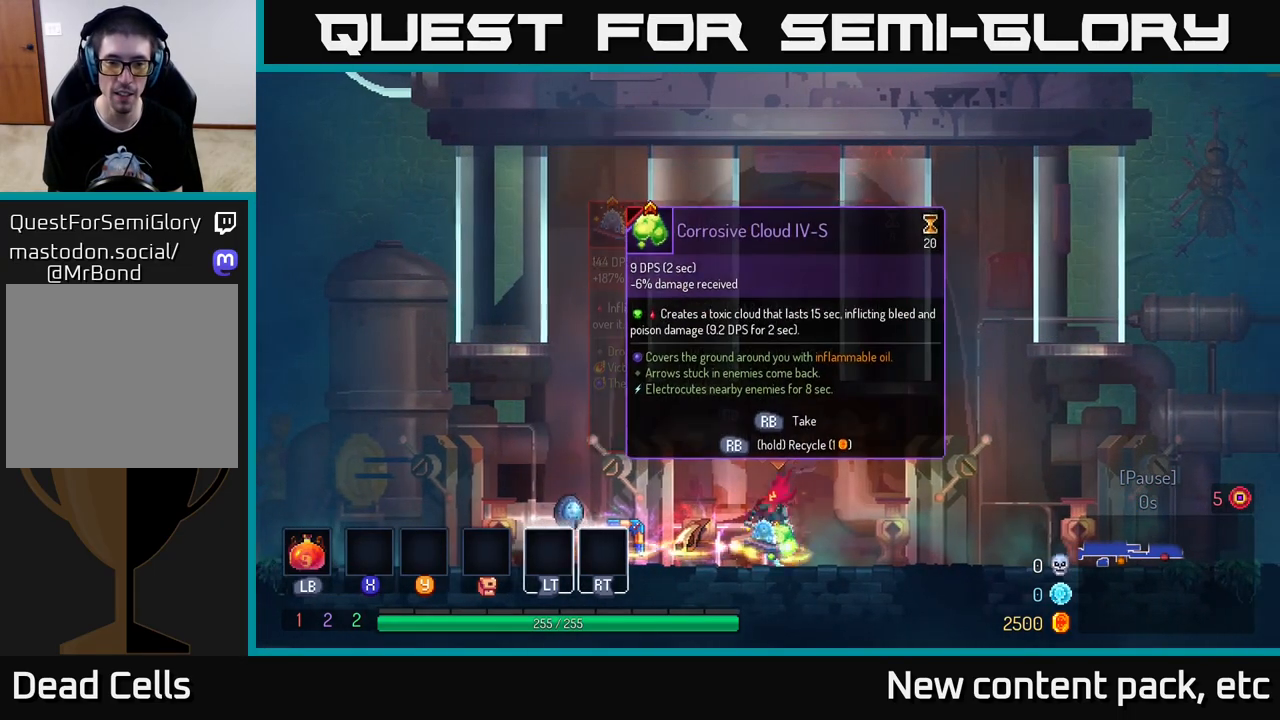
{"buttons": [], "left_stick": "center", "right_stick": "center", "events": [[117, "left_stick", "center"], [283, "left_stick", "left"], [433, "left_stick", "center"]]}
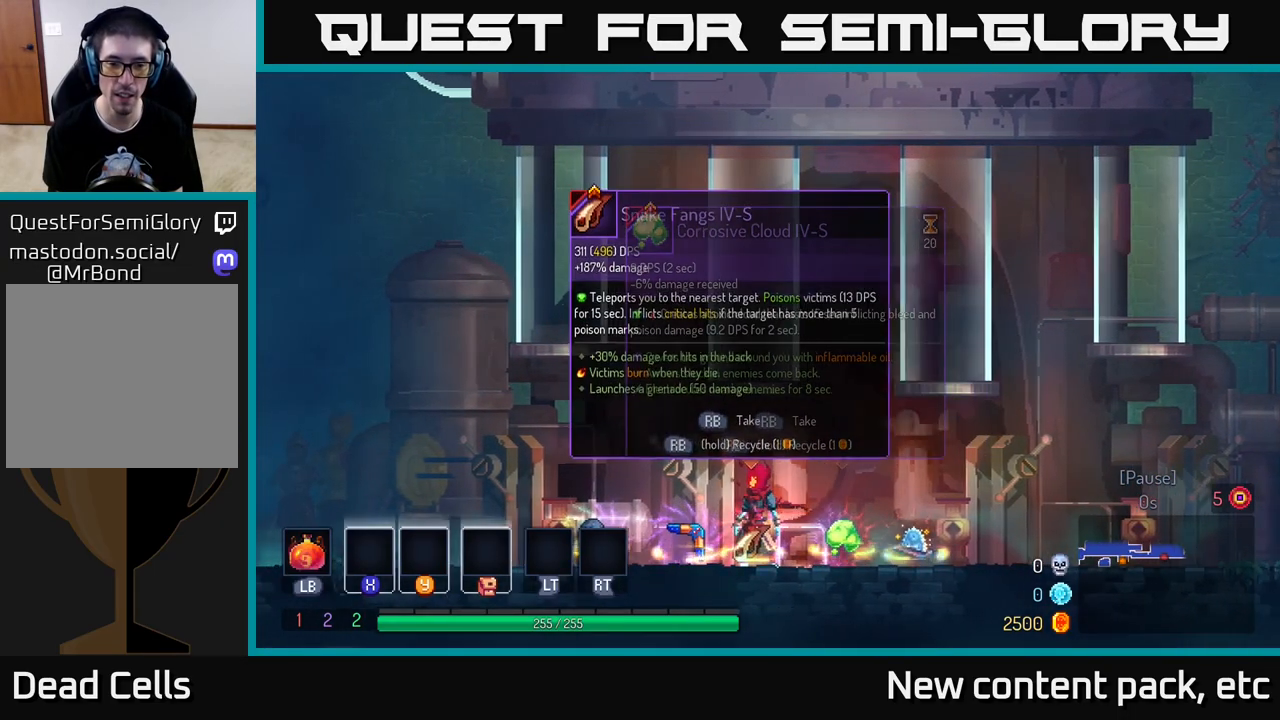
{"buttons": [], "left_stick": "center", "right_stick": "center", "events": [[17, "X", "down"], [100, "X", "up"], [233, "left_stick", "left"], [400, "left_stick", "center"]]}
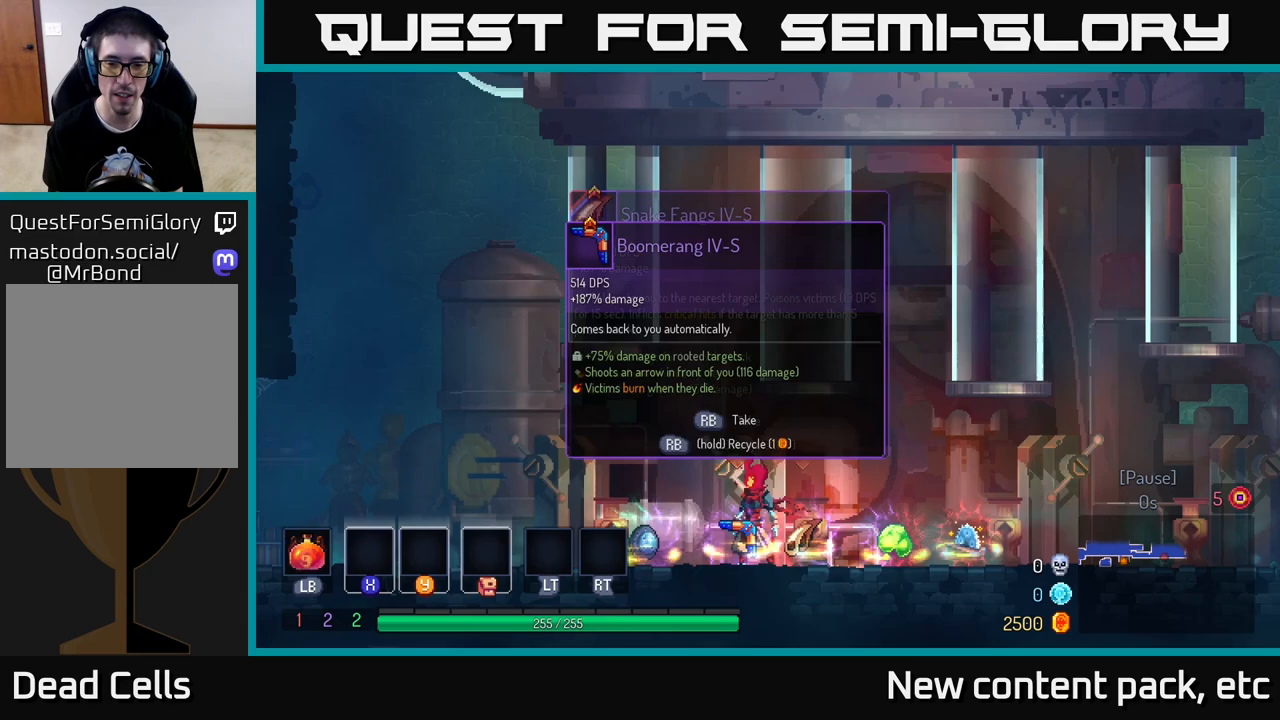
{"buttons": [], "left_stick": "center", "right_stick": "center", "events": [[50, "left_stick", "right"], [217, "left_stick", "center"]]}
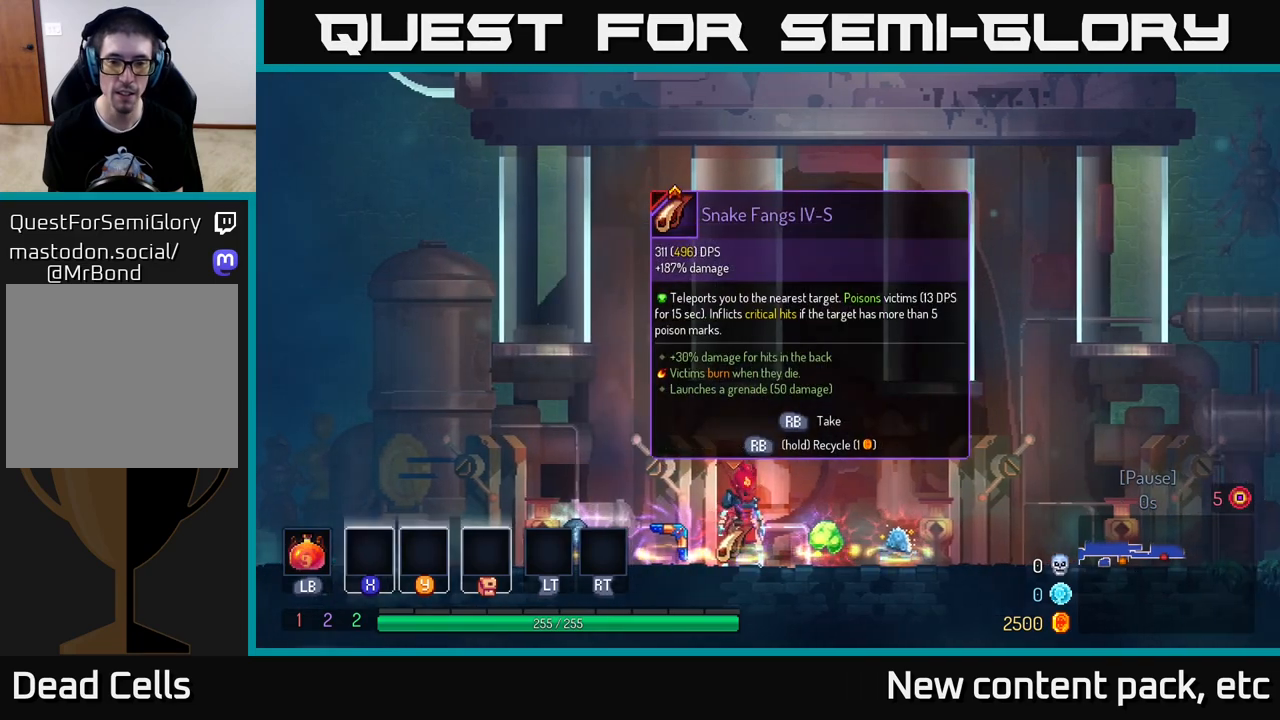
{"buttons": [], "left_stick": "center", "right_stick": "center", "events": [[417, "R1", "down"], [500, "R1", "up"]]}
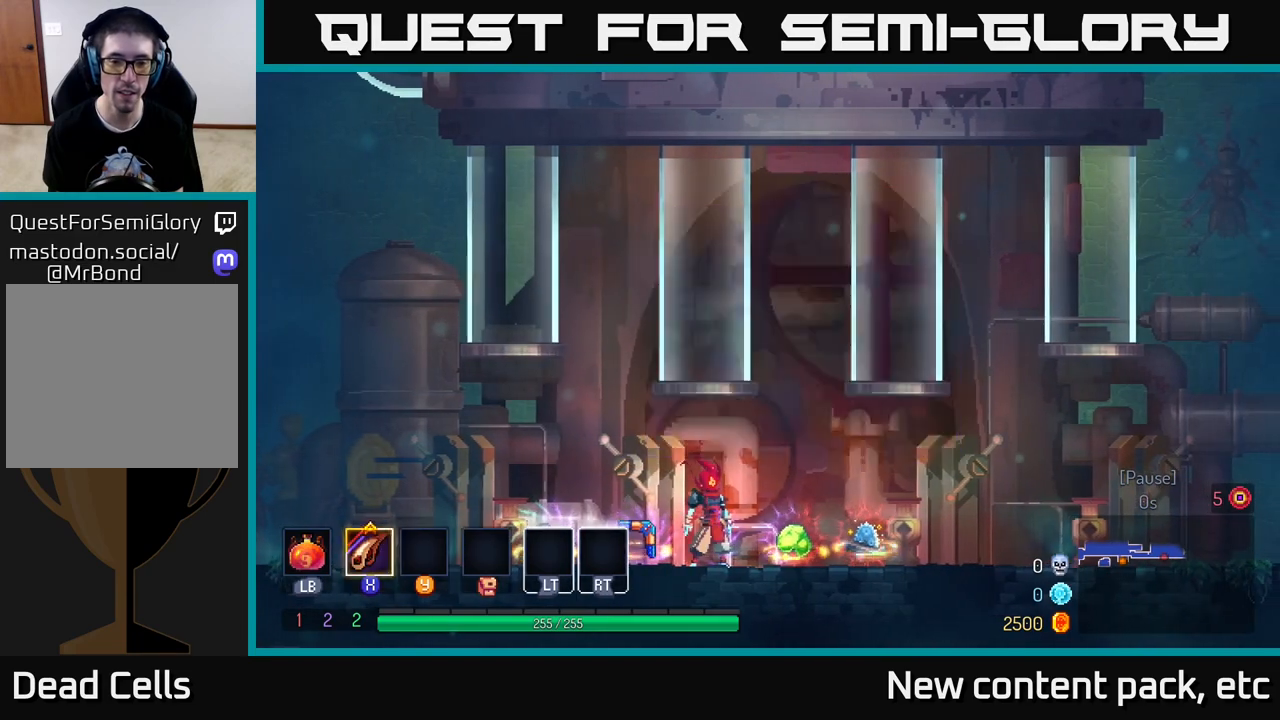
{"buttons": [], "left_stick": "left", "right_stick": "center", "events": [[183, "left_stick", "right"], [367, "left_stick", "left"]]}
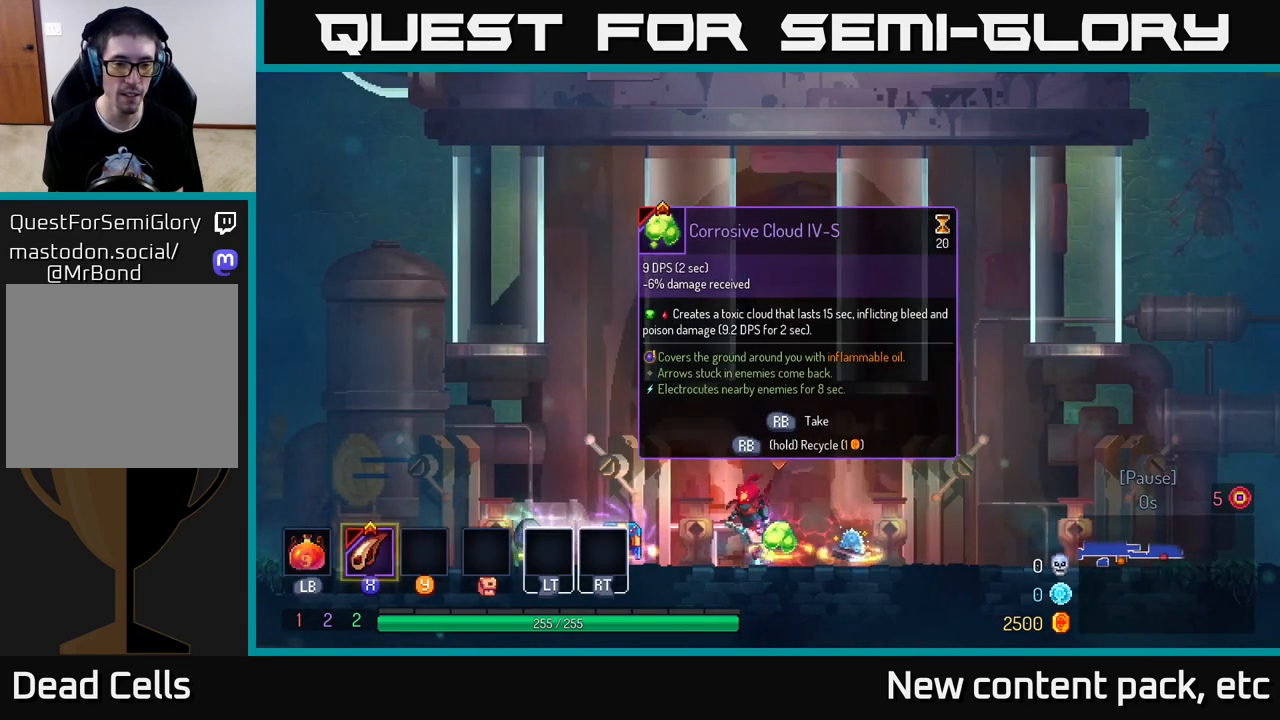
{"buttons": ["R1"], "left_stick": "center", "right_stick": "center", "events": [[433, "left_stick", "center"], [450, "R1", "down"]]}
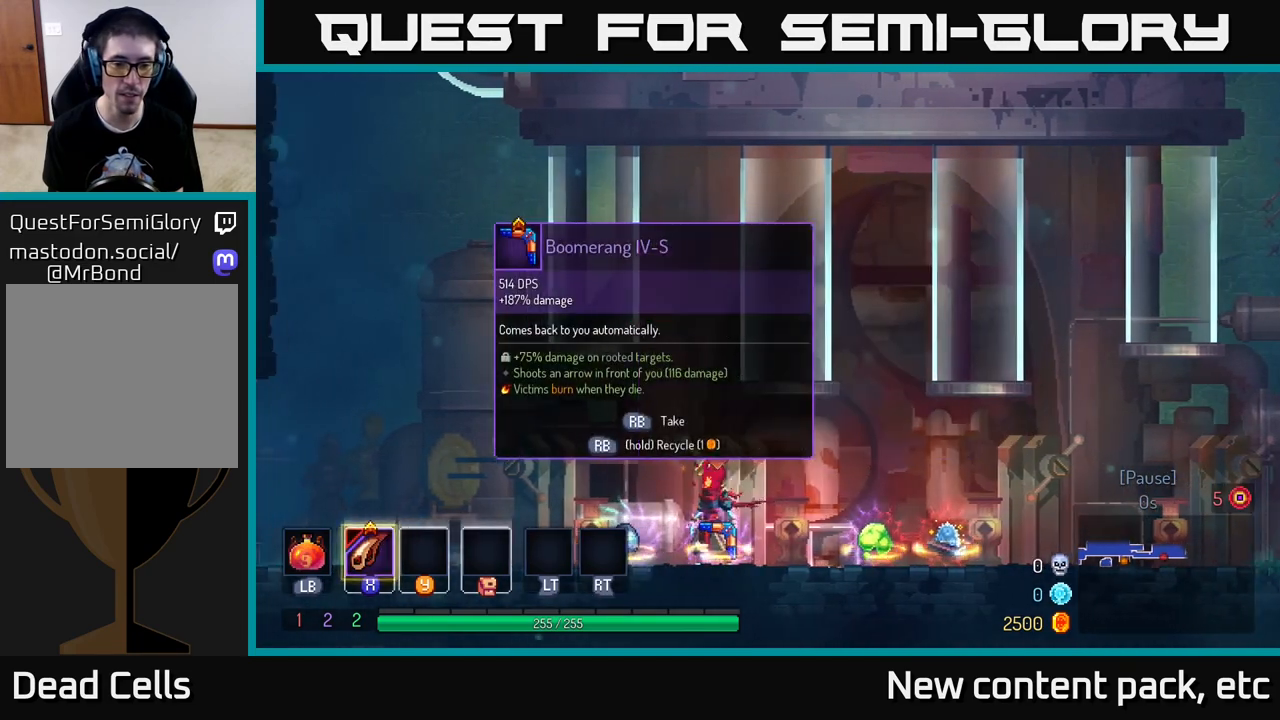
{"buttons": [], "left_stick": "center", "right_stick": "center", "events": [[33, "R1", "up"], [133, "left_stick", "left"], [350, "left_stick", "center"]]}
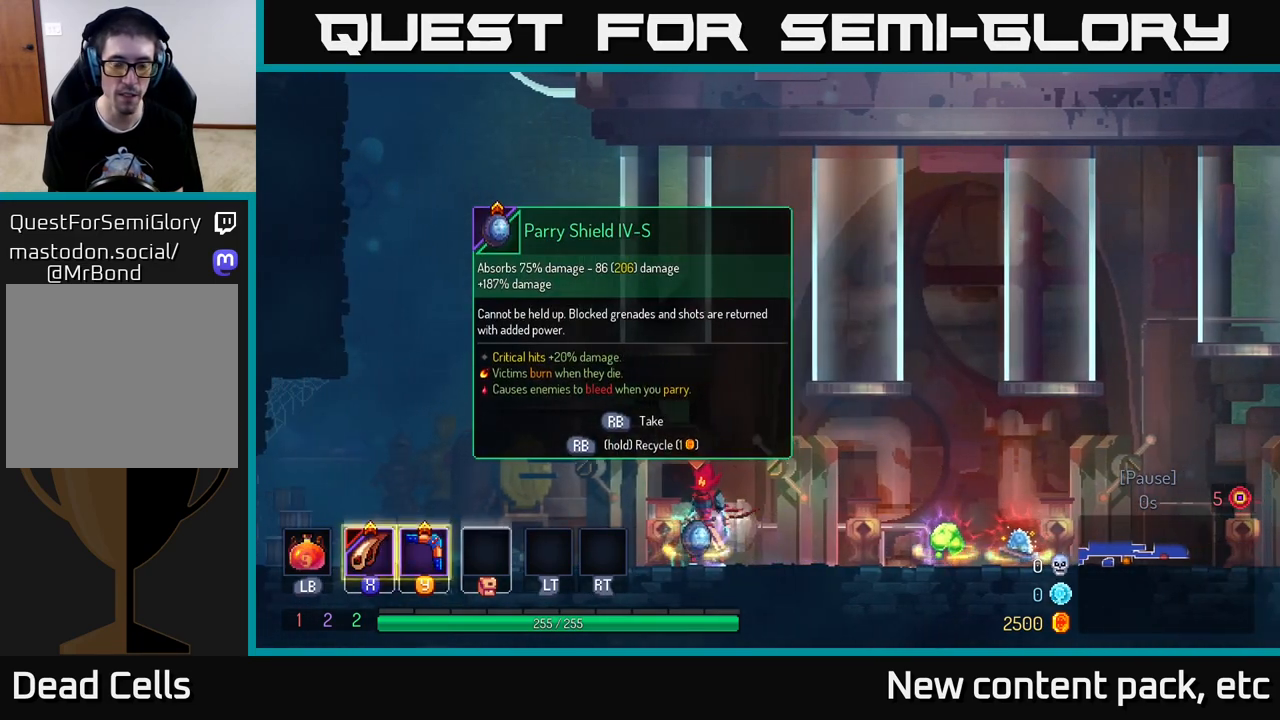
{"buttons": [], "left_stick": "center", "right_stick": "center", "events": [[167, "left_stick", "right"], [400, "left_stick", "center"]]}
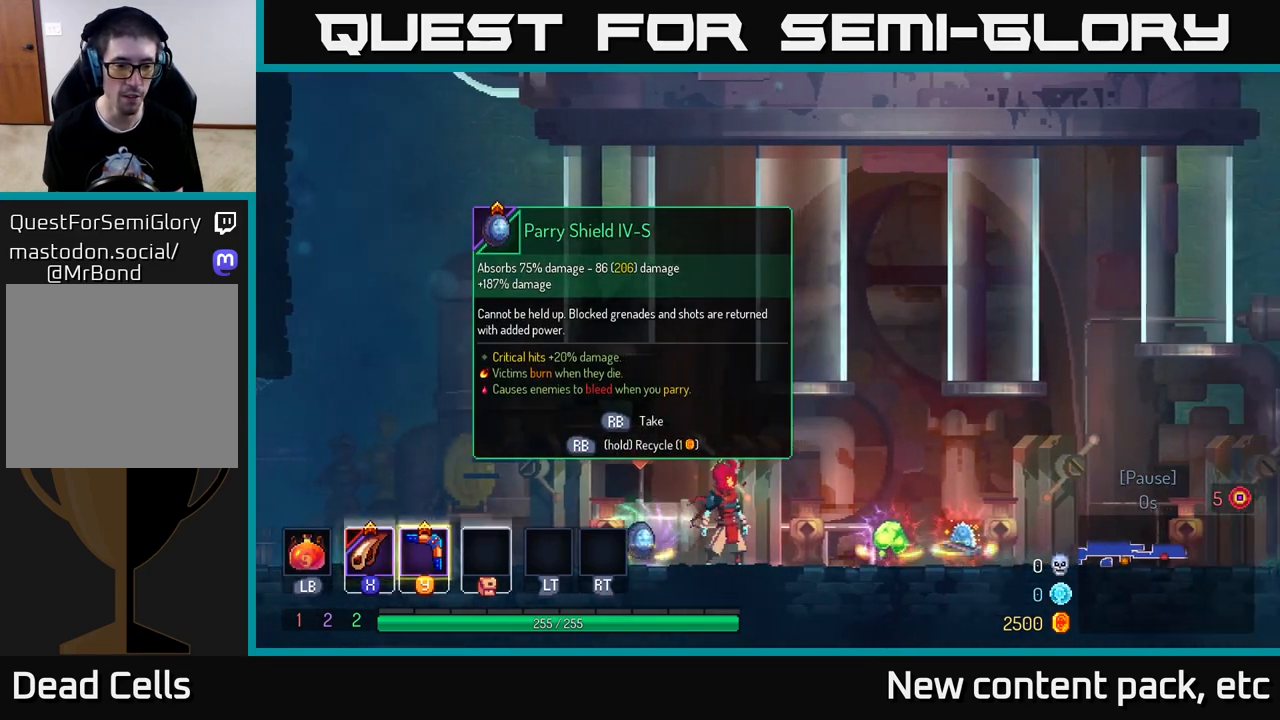
{"buttons": ["Y"], "left_stick": "center", "right_stick": "center", "events": [[317, "left_stick", "down-left"], [417, "left_stick", "center"], [450, "Y", "down"]]}
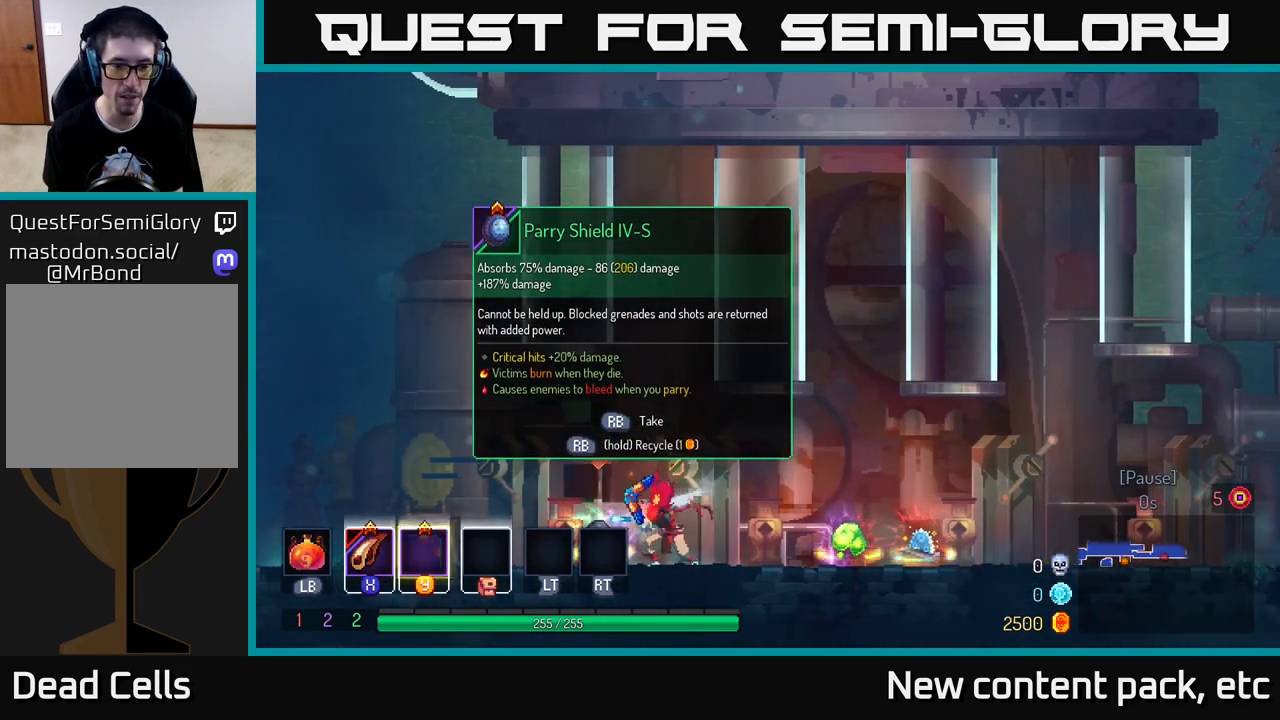
{"buttons": [], "left_stick": "center", "right_stick": "center", "events": [[233, "Y", "up"]]}
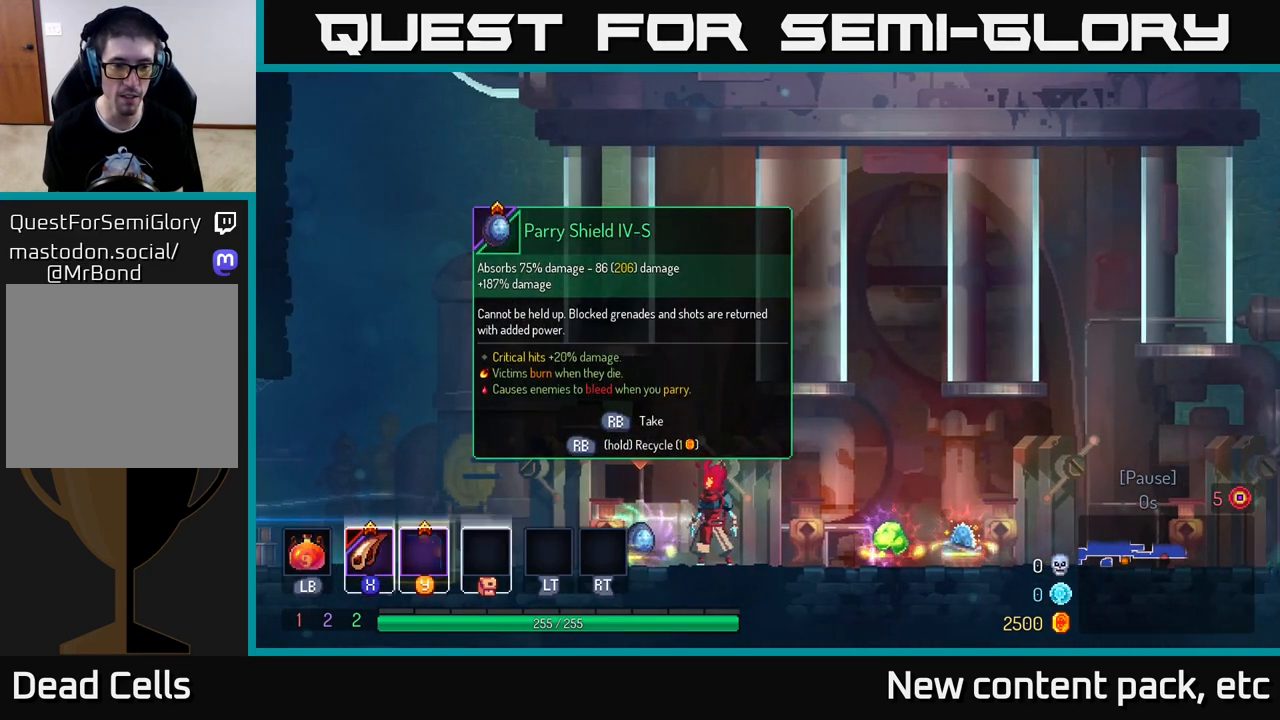
{"buttons": [], "left_stick": "center", "right_stick": "center", "events": []}
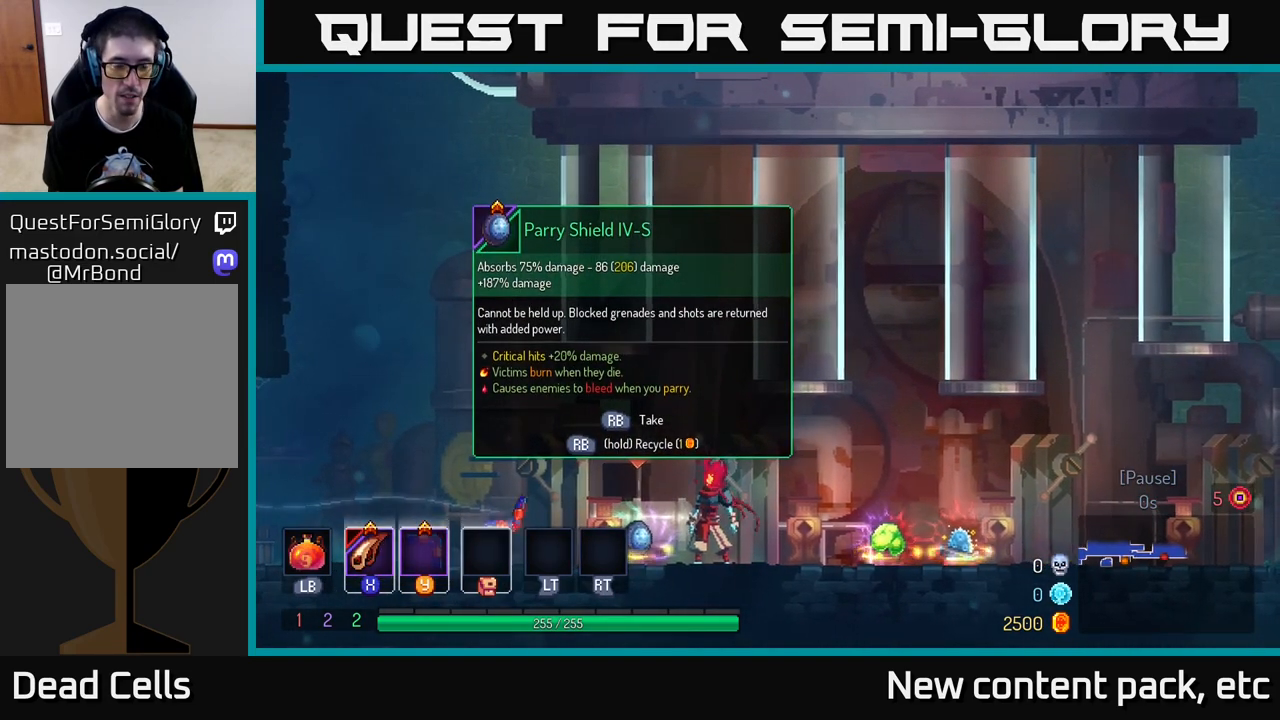
{"buttons": [], "left_stick": "center", "right_stick": "center", "events": []}
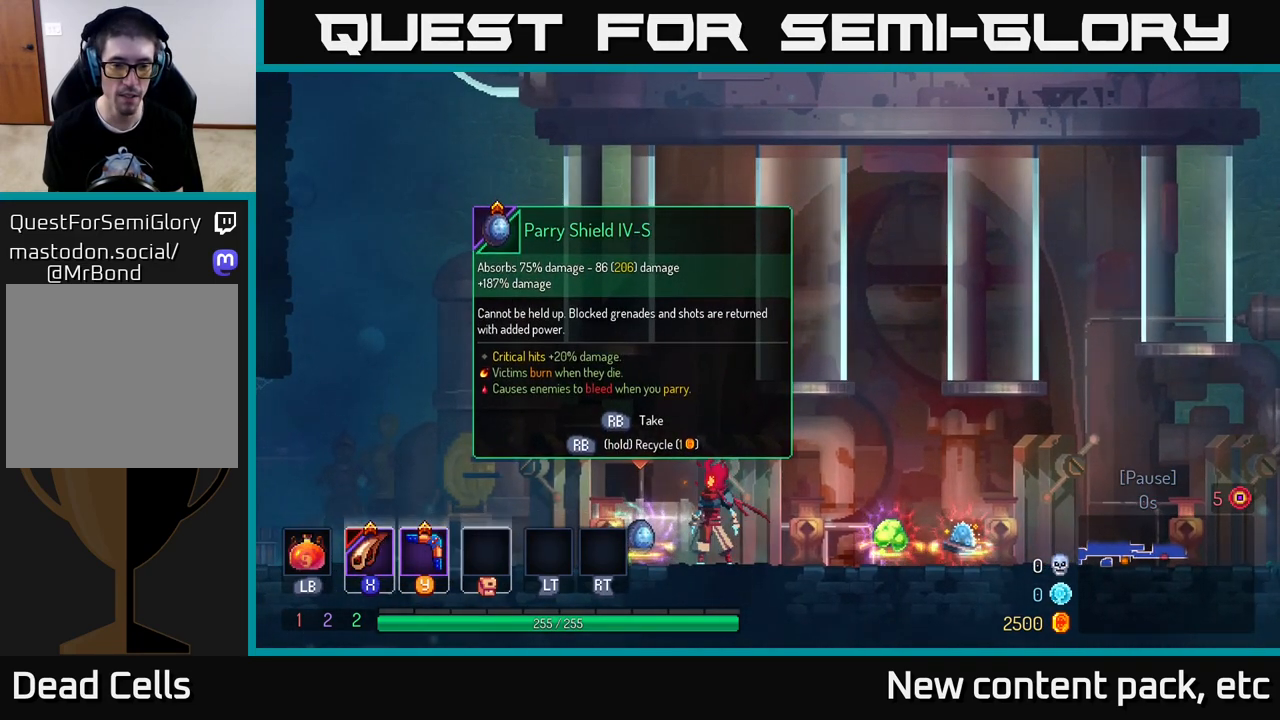
{"buttons": ["Y"], "left_stick": "center", "right_stick": "center", "events": [[50, "Y", "down"]]}
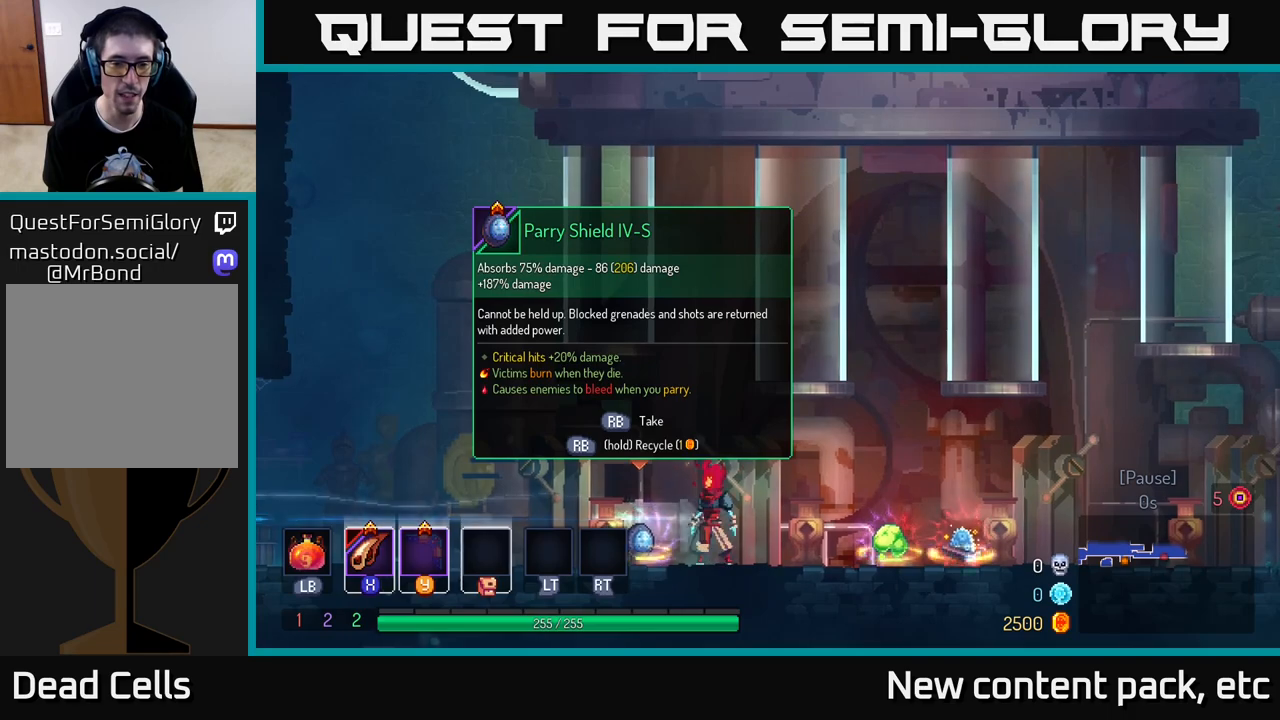
{"buttons": ["Y"], "left_stick": "center", "right_stick": "center", "events": []}
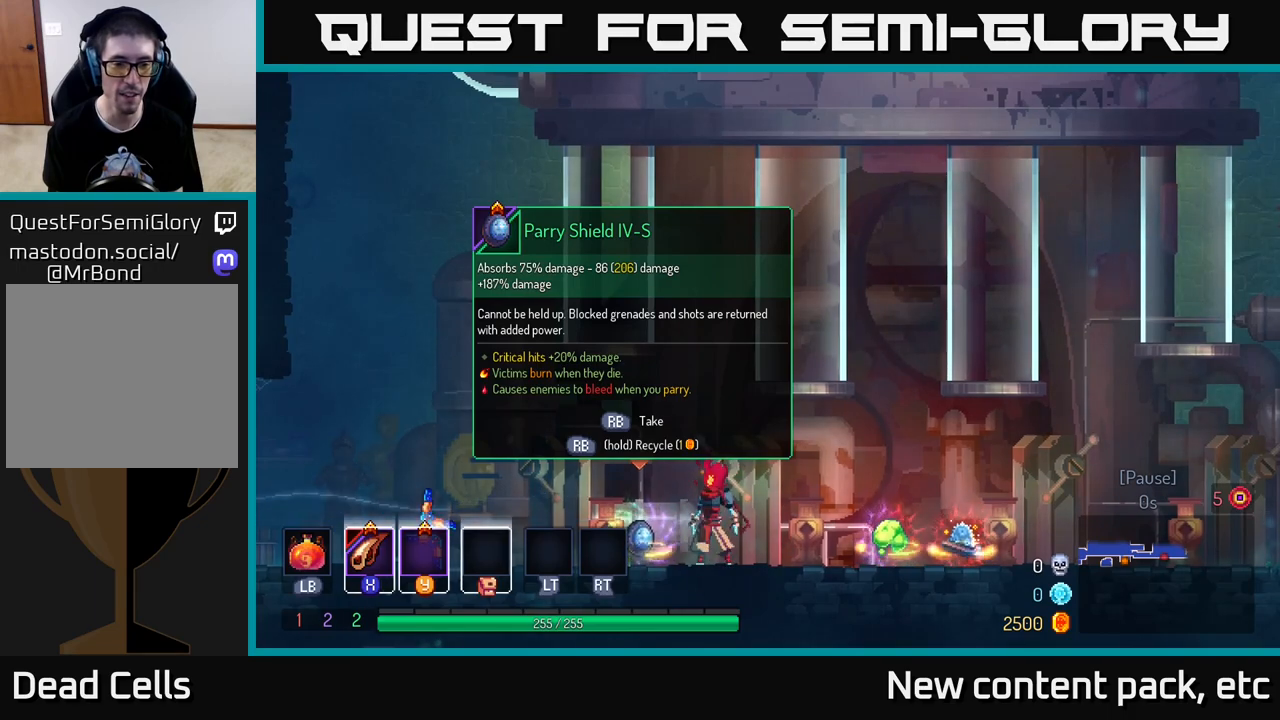
{"buttons": [], "left_stick": "center", "right_stick": "center", "events": [[50, "Y", "up"]]}